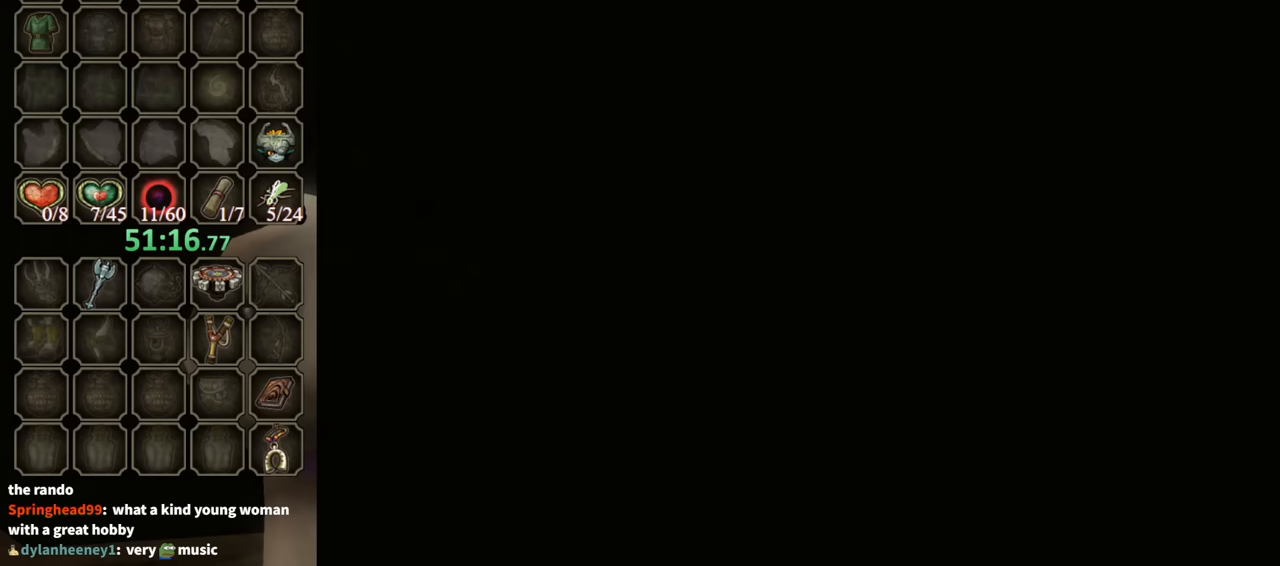
Gameplay with a controller (Nintendo layout); each line is a JSON object with the inputs held at the frame after it. "events" lists button and stick changes between this image and that frame as [ms after this image, input, new state], when the widget could be followed in between. Not read: L3 R3.
{"buttons": [], "left_stick": "up", "right_stick": "center", "events": []}
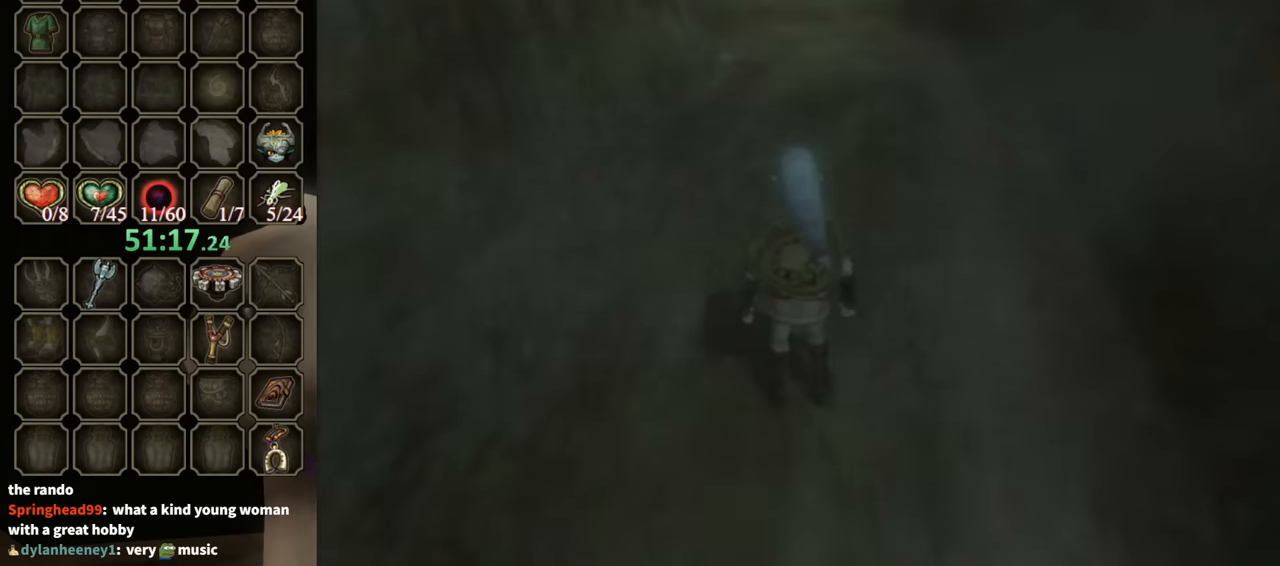
{"buttons": ["X"], "left_stick": "up", "right_stick": "center", "events": [[67, "X", "down"], [134, "X", "up"], [234, "X", "down"], [267, "X", "up"], [367, "X", "down"], [434, "X", "up"], [500, "X", "down"]]}
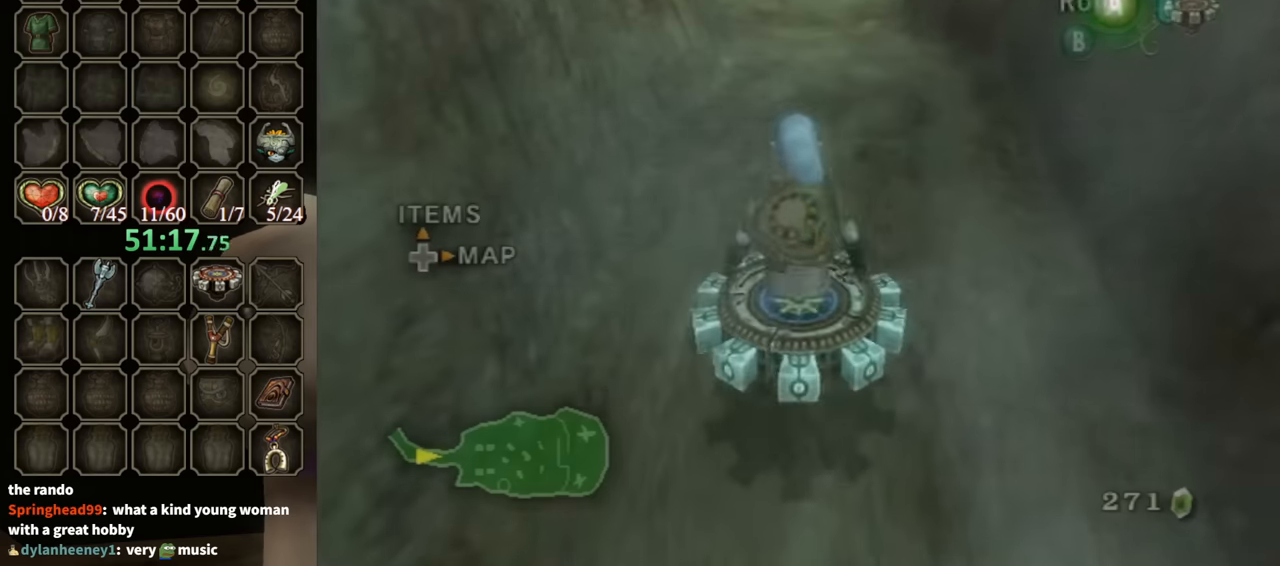
{"buttons": ["R1"], "left_stick": "center", "right_stick": "center", "events": [[100, "X", "up"], [167, "R1", "down"], [367, "left_stick", "center"]]}
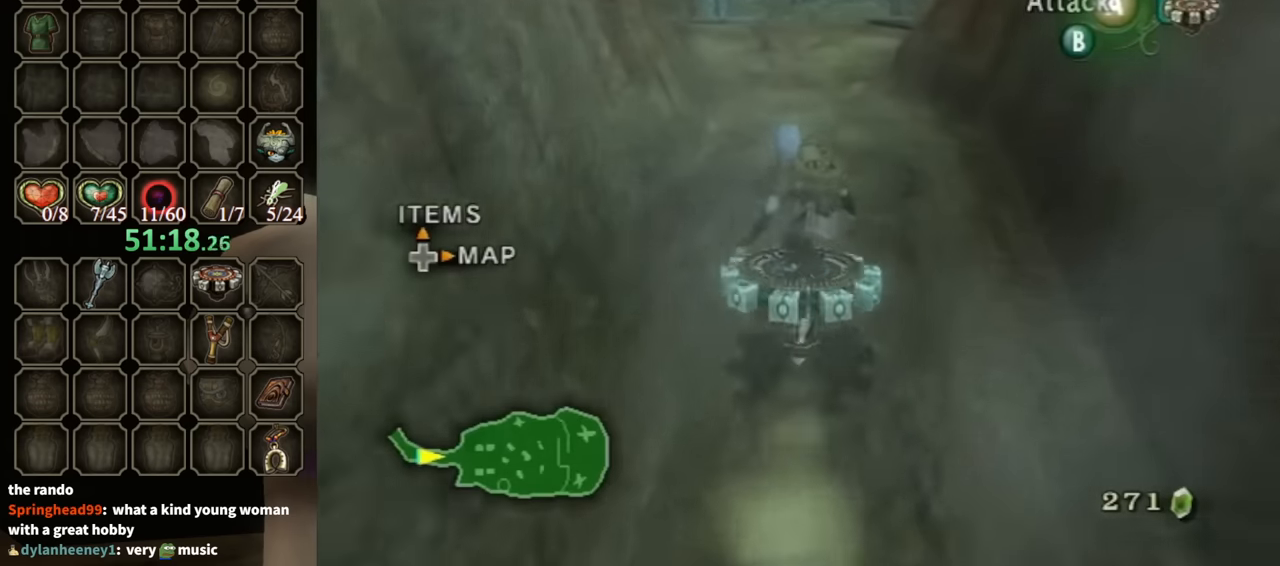
{"buttons": ["R1"], "left_stick": "center", "right_stick": "center", "events": []}
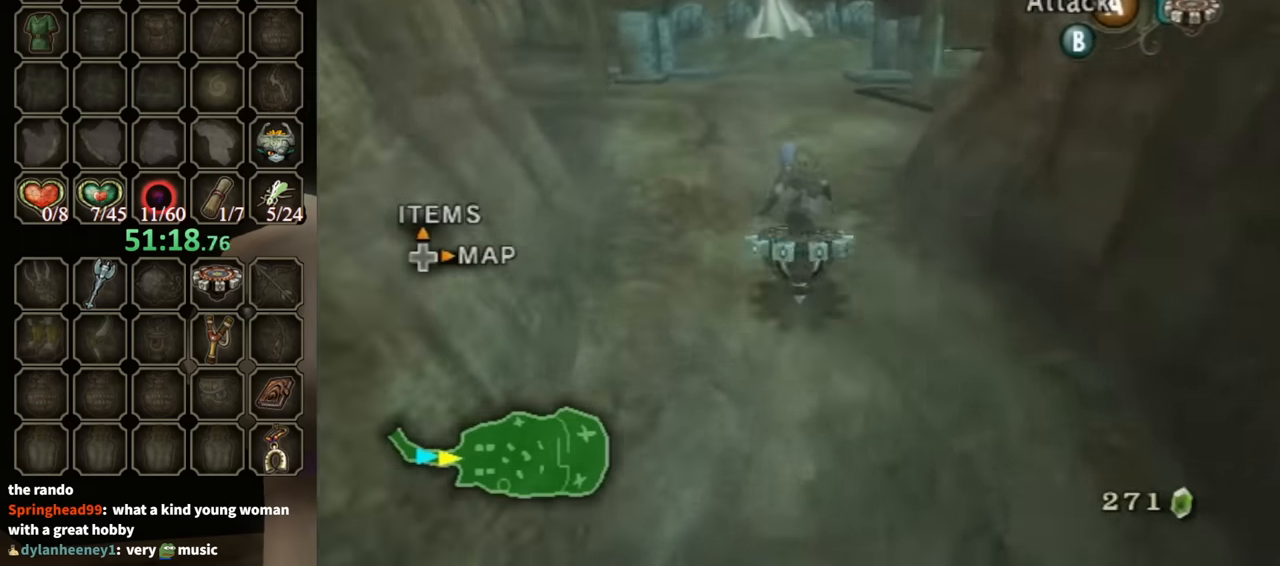
{"buttons": ["X", "R1"], "left_stick": "center", "right_stick": "center", "events": [[500, "X", "down"]]}
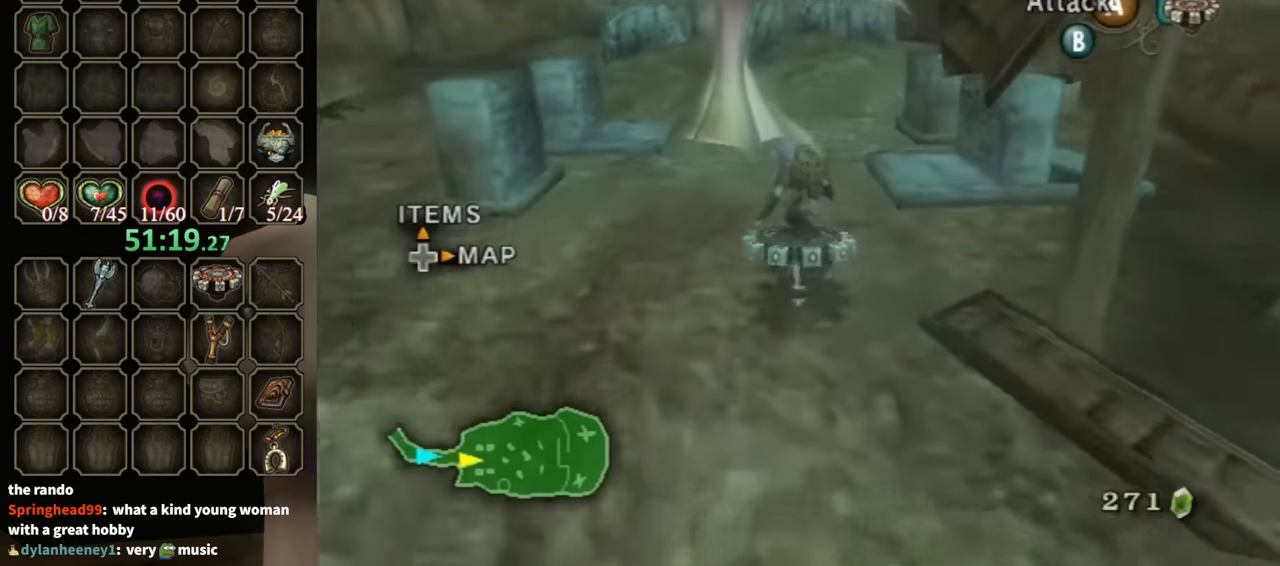
{"buttons": [], "left_stick": "up", "right_stick": "center", "events": [[67, "R1", "up"], [100, "X", "up"], [134, "left_stick", "up"]]}
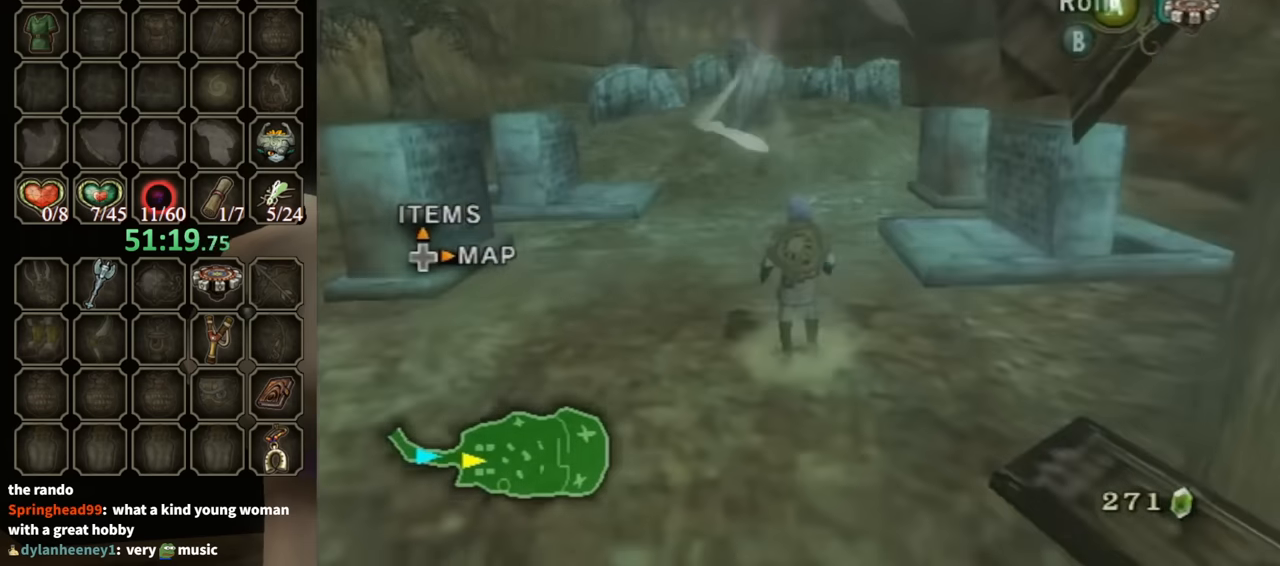
{"buttons": [], "left_stick": "up", "right_stick": "center", "events": [[400, "A", "down"], [467, "A", "up"]]}
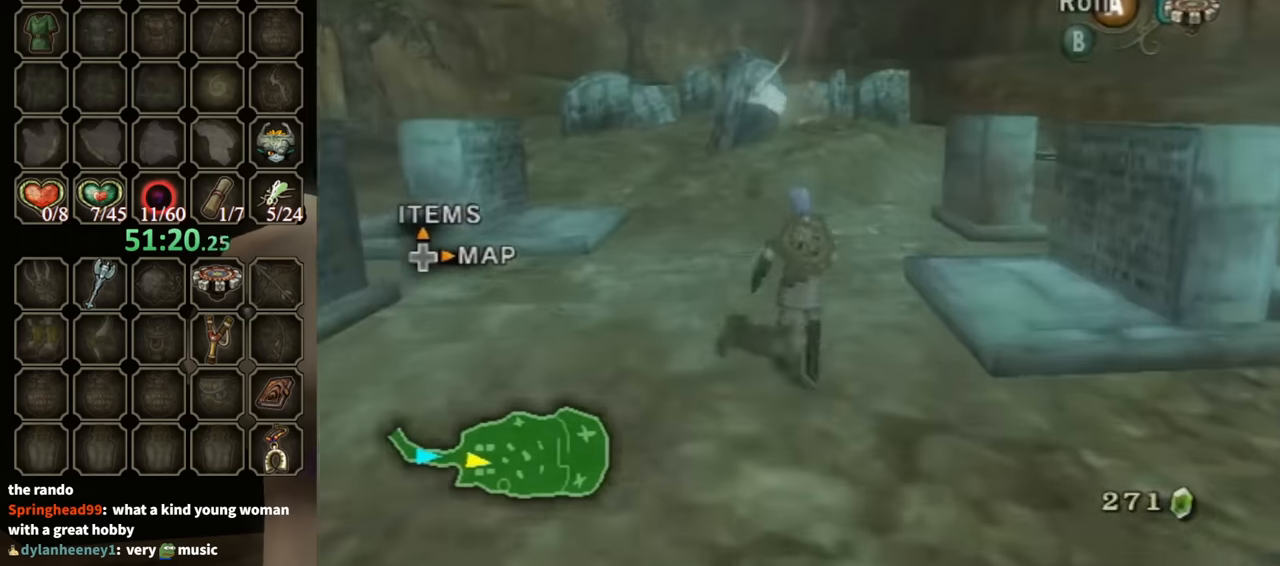
{"buttons": [], "left_stick": "up", "right_stick": "center", "events": []}
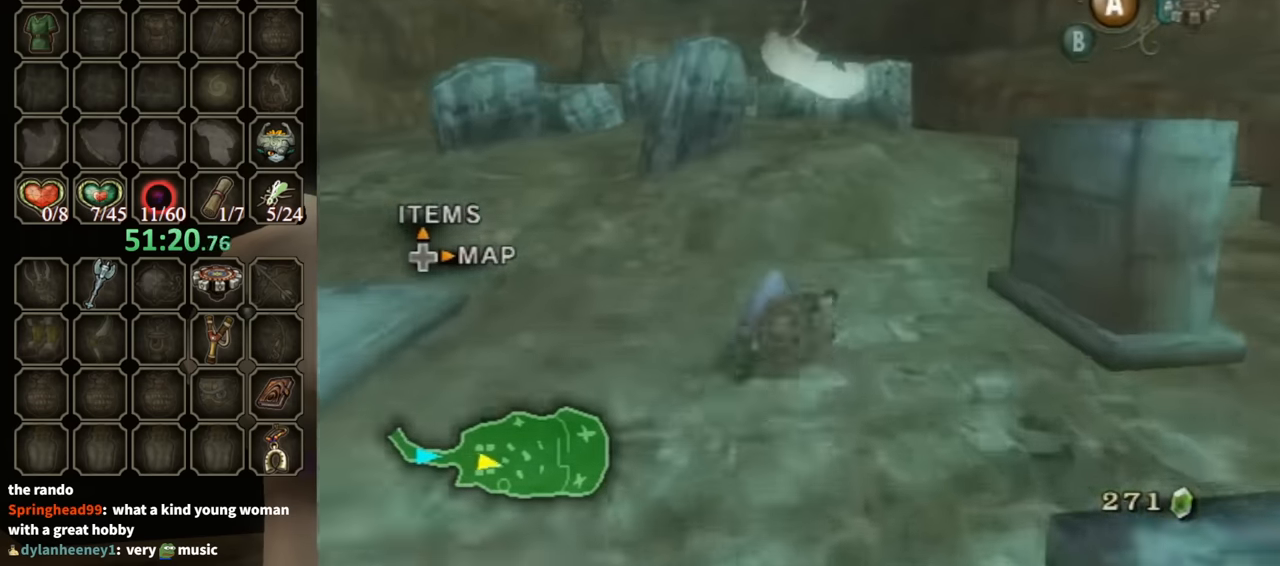
{"buttons": [], "left_stick": "up", "right_stick": "center", "events": [[100, "A", "down"], [167, "A", "up"], [234, "A", "down"], [334, "A", "up"]]}
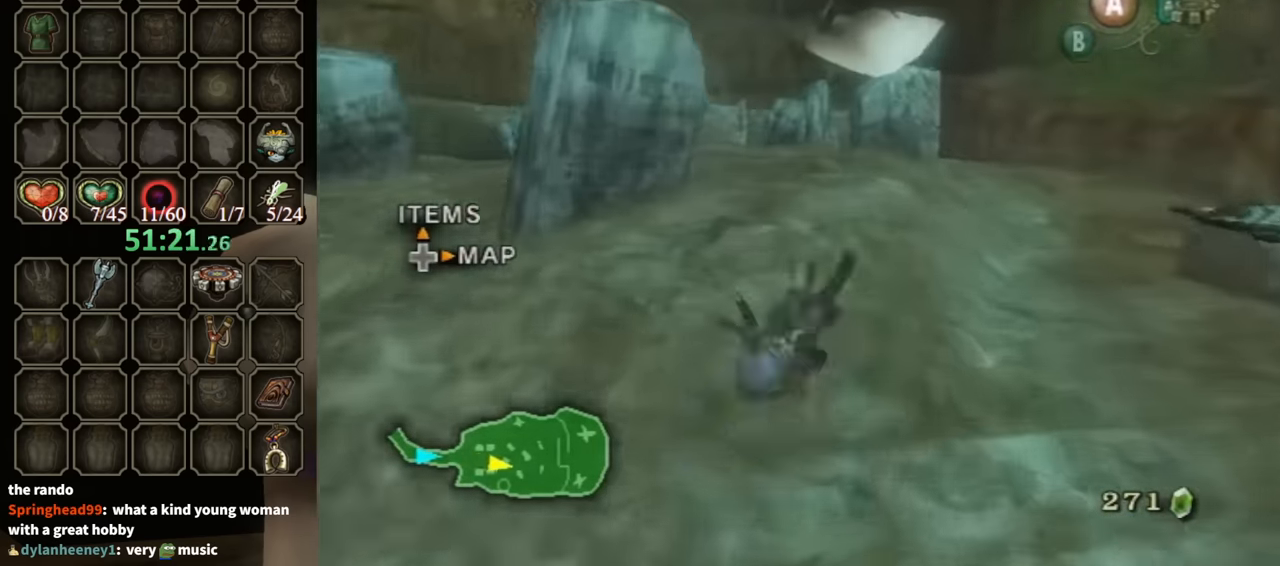
{"buttons": ["A"], "left_stick": "up", "right_stick": "center", "events": [[300, "A", "down"], [367, "A", "up"], [467, "A", "down"]]}
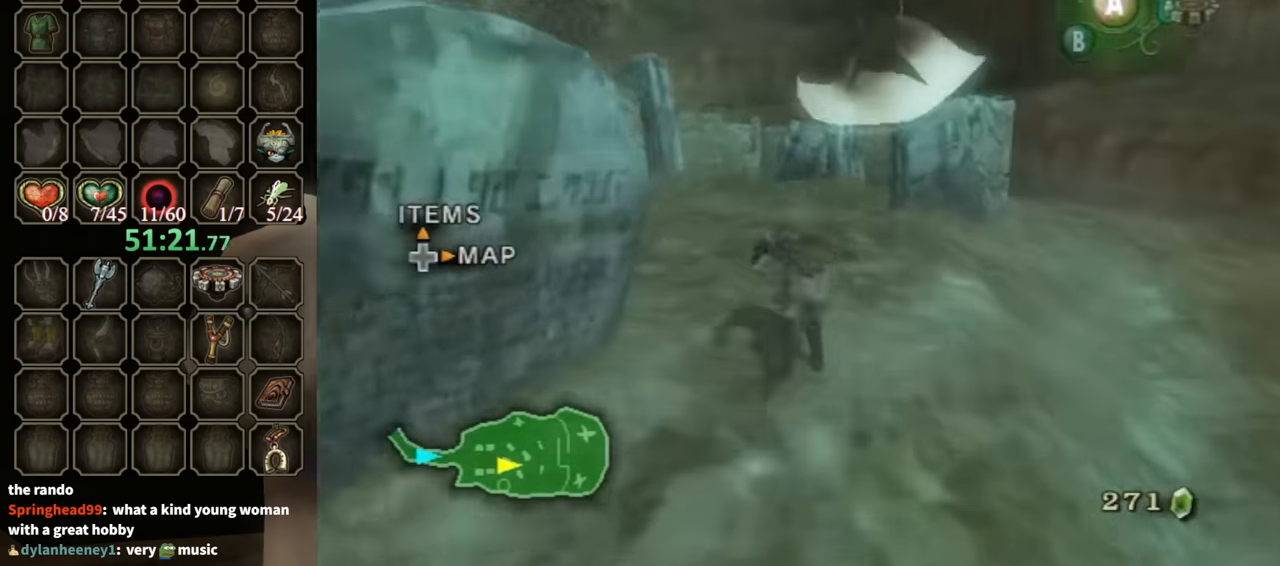
{"buttons": ["A"], "left_stick": "up", "right_stick": "center", "events": [[34, "A", "up"], [467, "A", "down"]]}
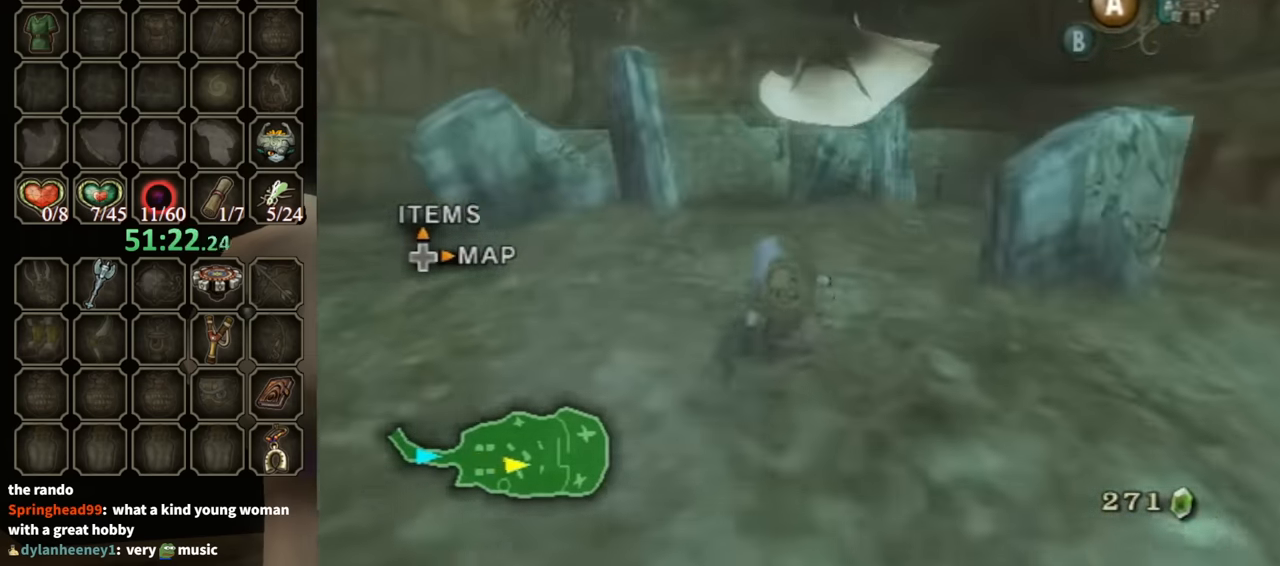
{"buttons": [], "left_stick": "up", "right_stick": "center", "events": [[67, "A", "up"], [100, "A", "down"], [200, "A", "up"]]}
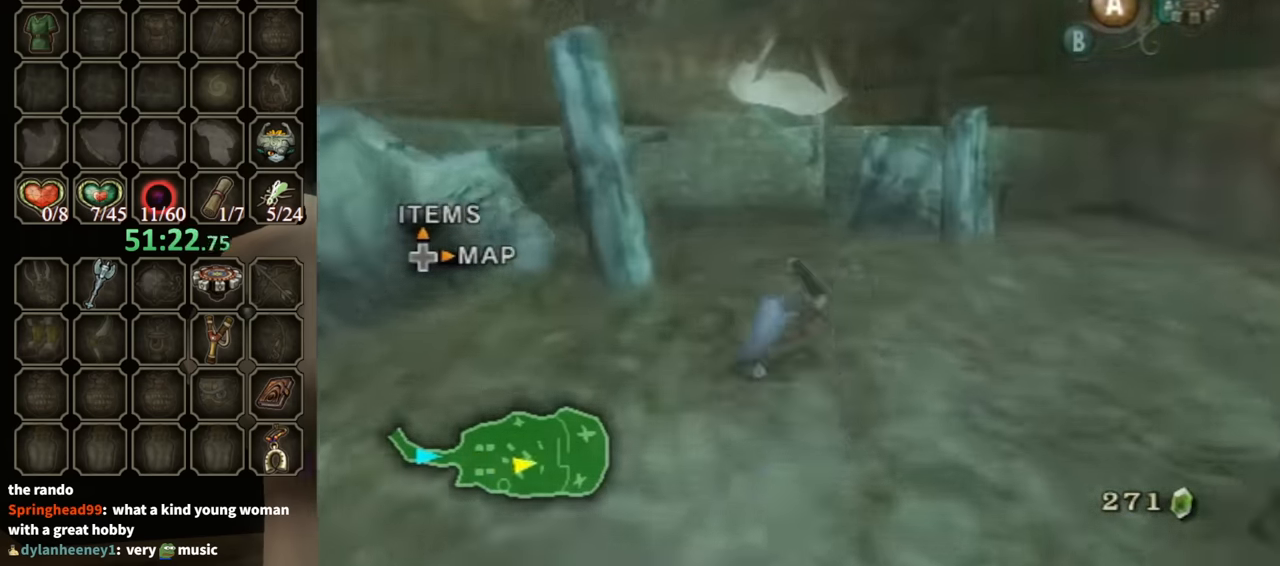
{"buttons": [], "left_stick": "up", "right_stick": "center", "events": [[167, "A", "down"], [234, "A", "up"], [334, "A", "down"], [367, "A", "up"]]}
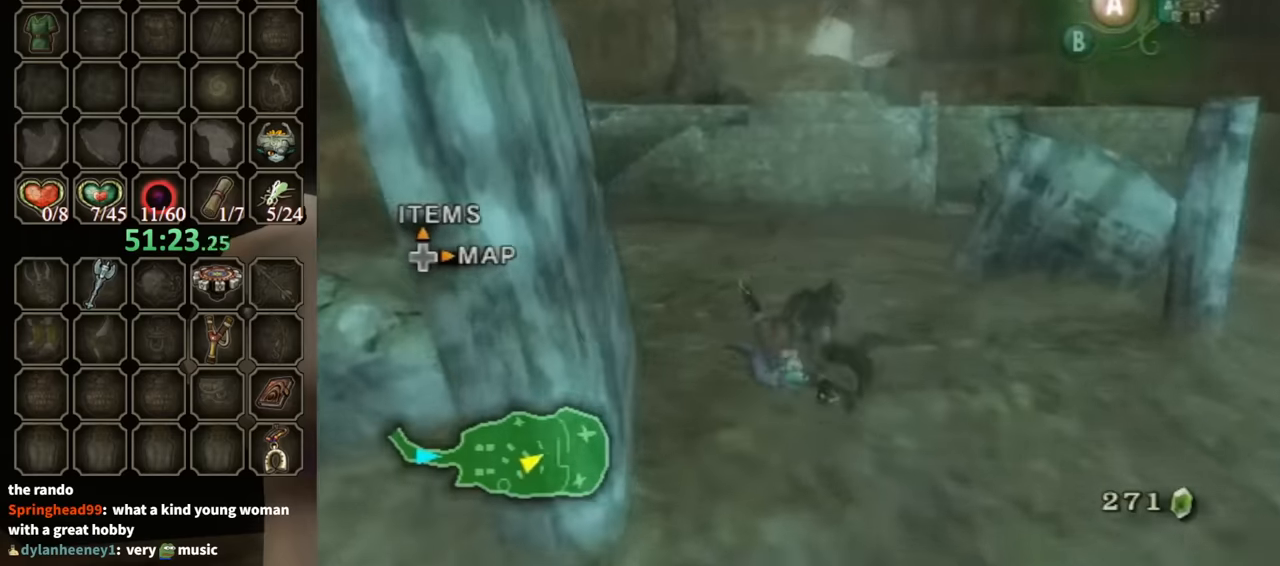
{"buttons": [], "left_stick": "up-left", "right_stick": "center", "events": [[434, "A", "down"], [500, "A", "up"], [500, "left_stick", "up-left"]]}
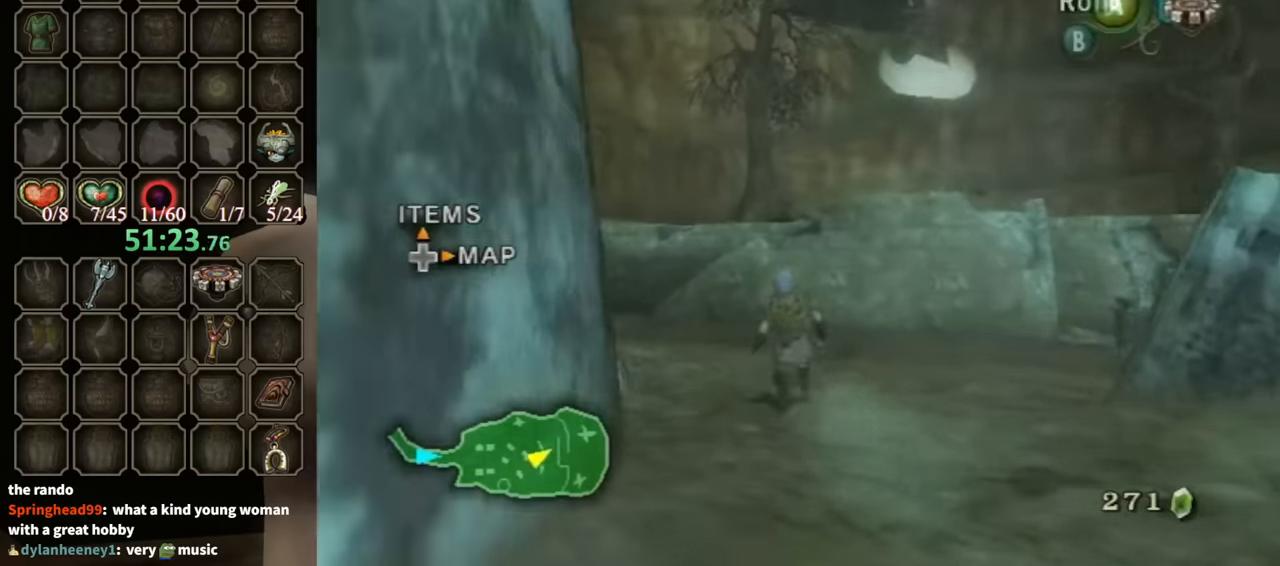
{"buttons": [], "left_stick": "up-left", "right_stick": "center", "events": [[67, "A", "down"], [100, "A", "up"]]}
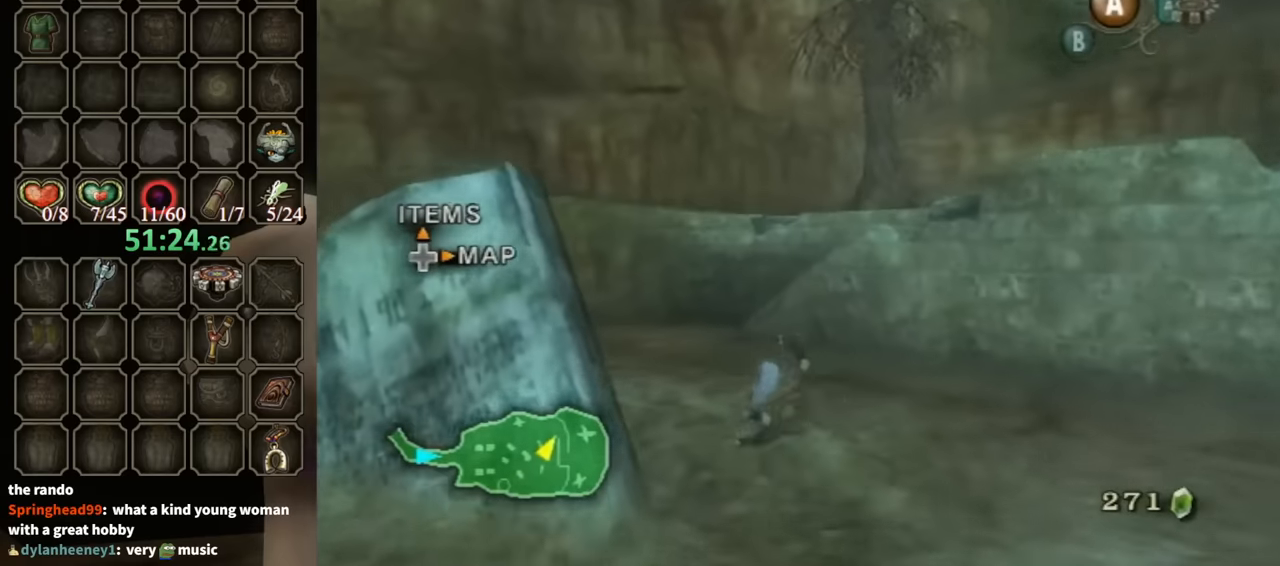
{"buttons": [], "left_stick": "up", "right_stick": "center", "events": [[67, "left_stick", "up"], [100, "A", "down"], [167, "A", "up"], [234, "A", "down"], [300, "A", "up"]]}
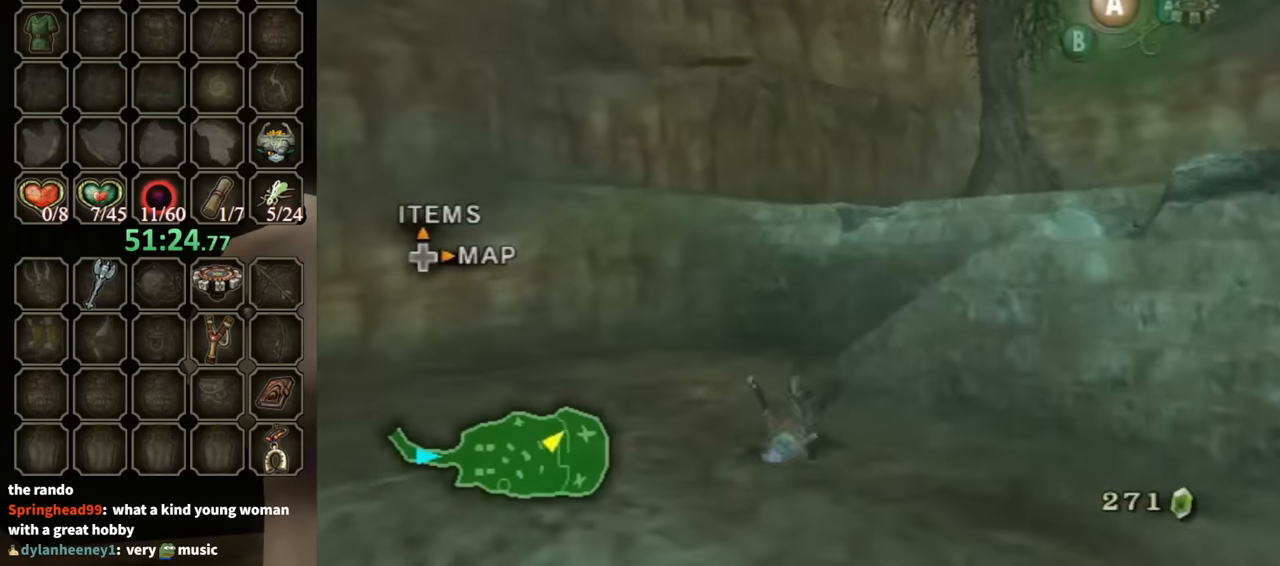
{"buttons": ["A"], "left_stick": "right", "right_stick": "center", "events": [[334, "left_stick", "right"], [434, "A", "down"], [467, "A", "up"], [500, "A", "down"]]}
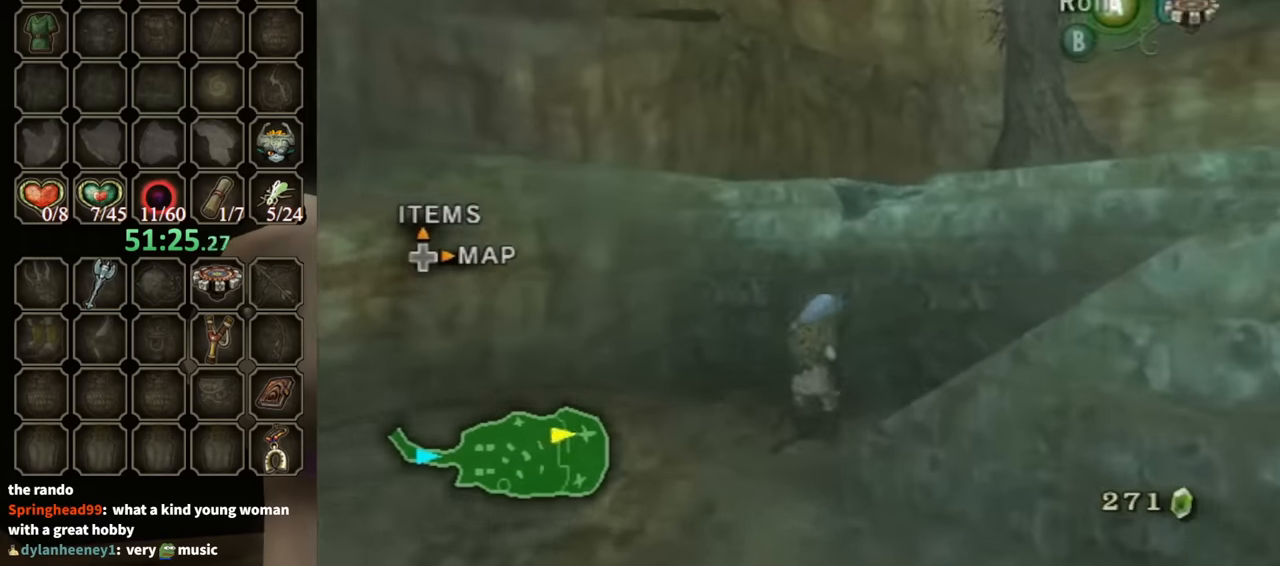
{"buttons": [], "left_stick": "up-right", "right_stick": "center", "events": [[100, "A", "up"], [500, "left_stick", "up-right"]]}
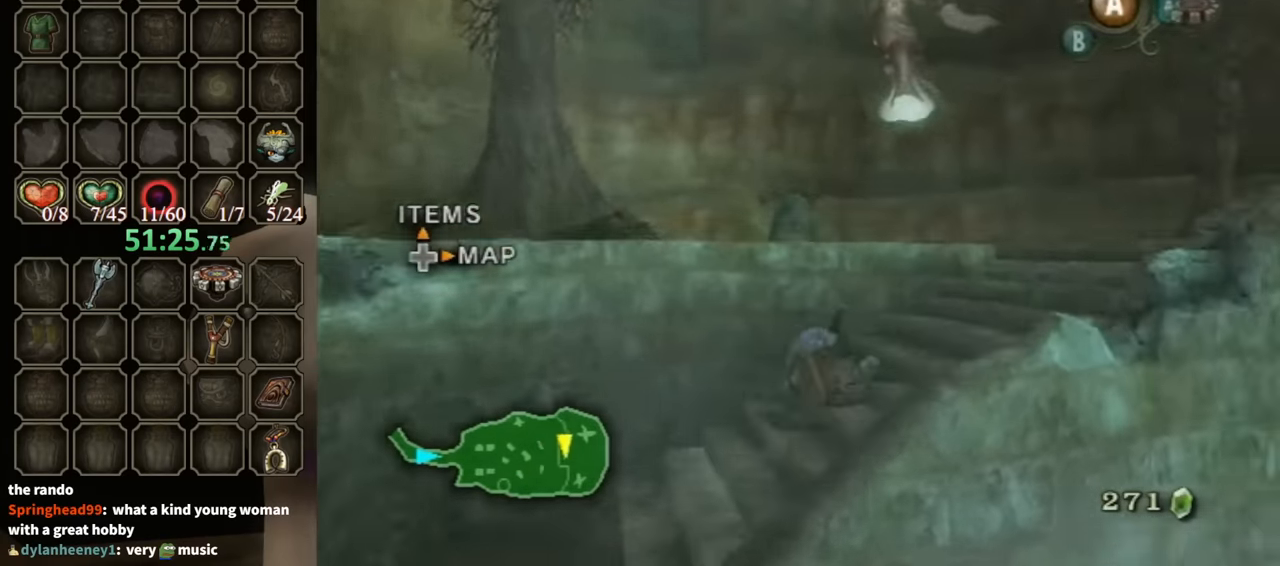
{"buttons": [], "left_stick": "up-left", "right_stick": "center", "events": [[267, "left_stick", "up"], [400, "A", "down"], [400, "left_stick", "up-left"], [434, "A", "up"]]}
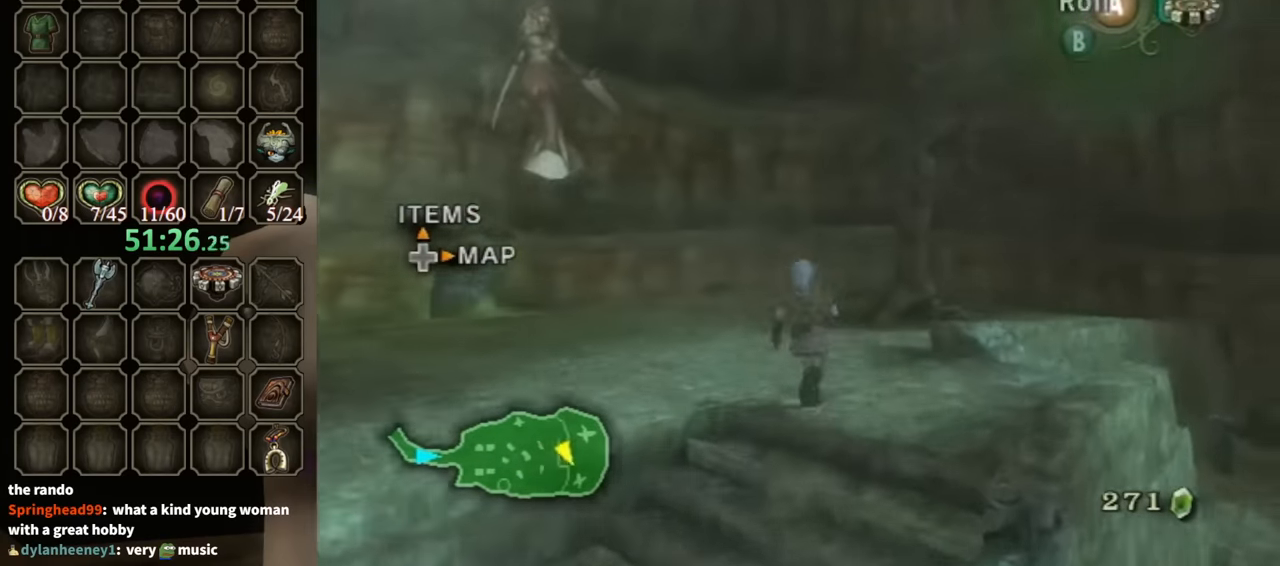
{"buttons": [], "left_stick": "up", "right_stick": "center", "events": [[100, "right_stick", "down-right"], [267, "right_stick", "center"], [300, "left_stick", "up"]]}
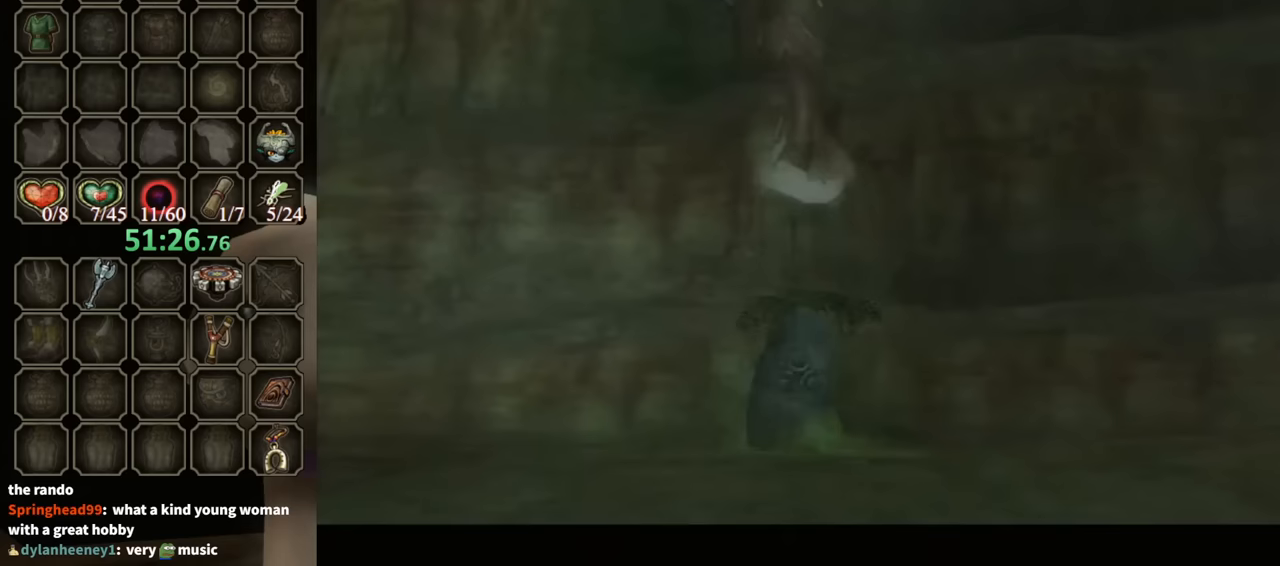
{"buttons": [], "left_stick": "up", "right_stick": "center", "events": [[67, "A", "down"], [100, "A", "up"]]}
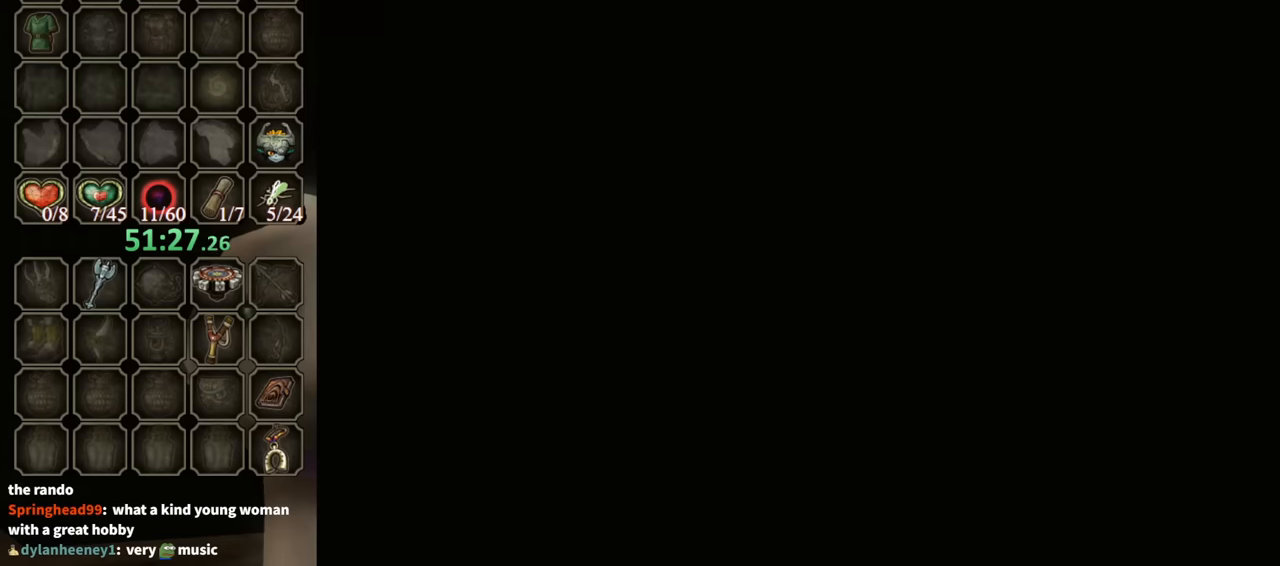
{"buttons": [], "left_stick": "up", "right_stick": "center", "events": []}
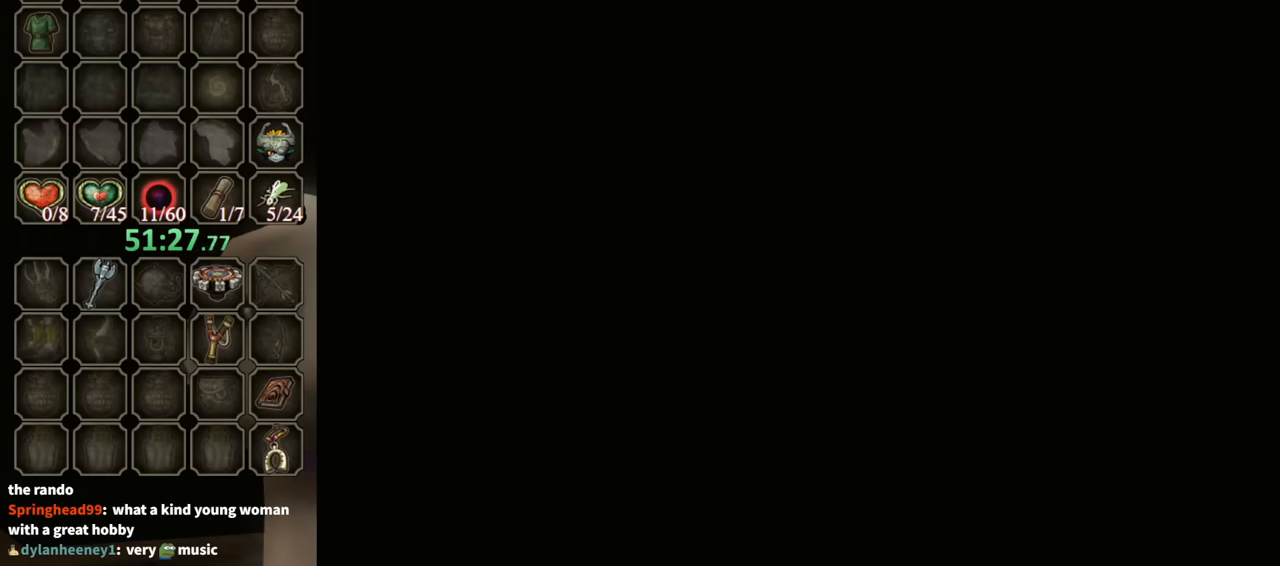
{"buttons": [], "left_stick": "up", "right_stick": "center", "events": []}
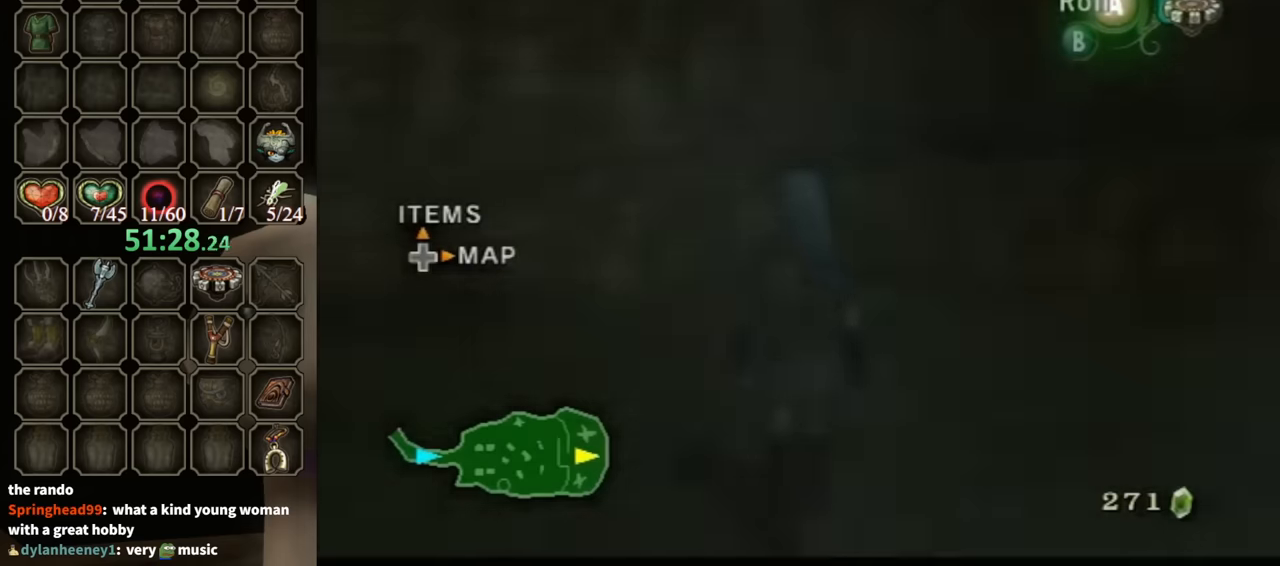
{"buttons": [], "left_stick": "up", "right_stick": "center", "events": [[333, "A", "down"], [433, "A", "up"]]}
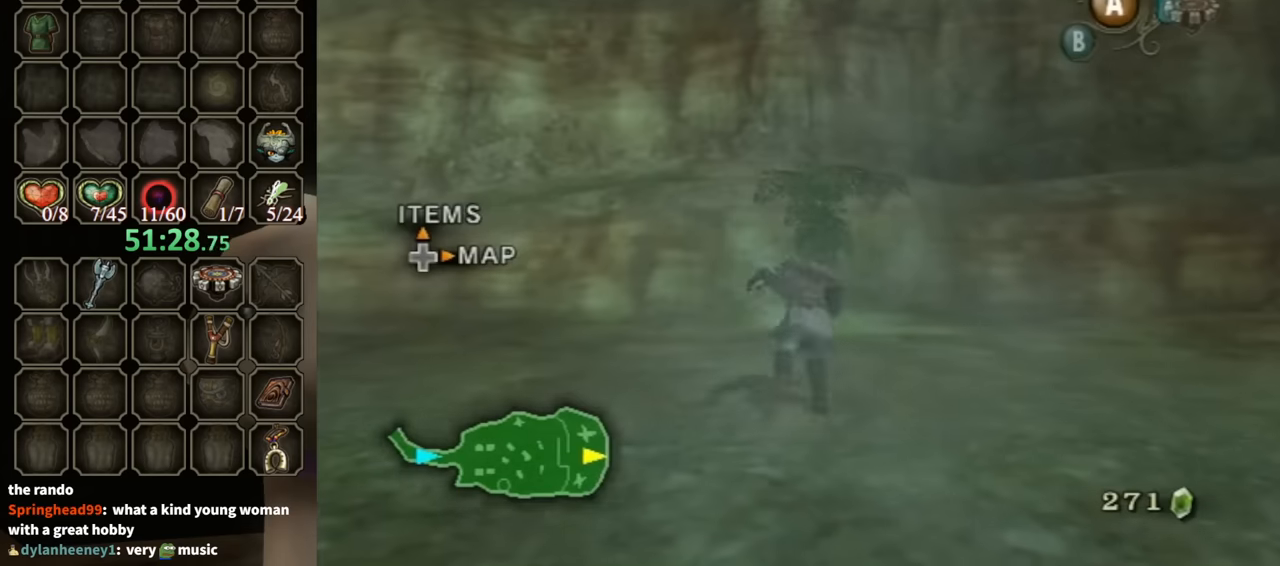
{"buttons": [], "left_stick": "up", "right_stick": "center", "events": []}